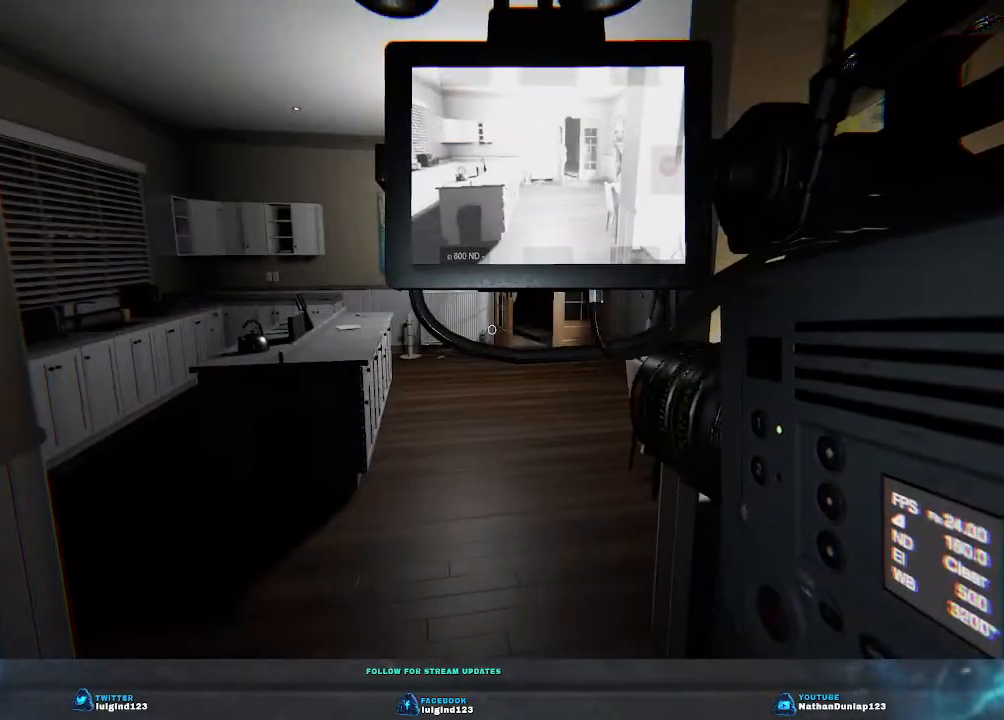
Gameplay with keyboard; each line is a JSON object with the keys held at the frame after it. "events" lists presses ("down") and releases ("up") of "a", "ctrl", "d", "e", "f", "q", "r", "s", "shift", "space", "tab" and "w" between this image and that frame as [ms after this image, input, new state], when the widget could be followed in between. No other keys are recorded. Mouse input is not recorded.
{"keys": ["w"], "events": [[200, "w", "down"]]}
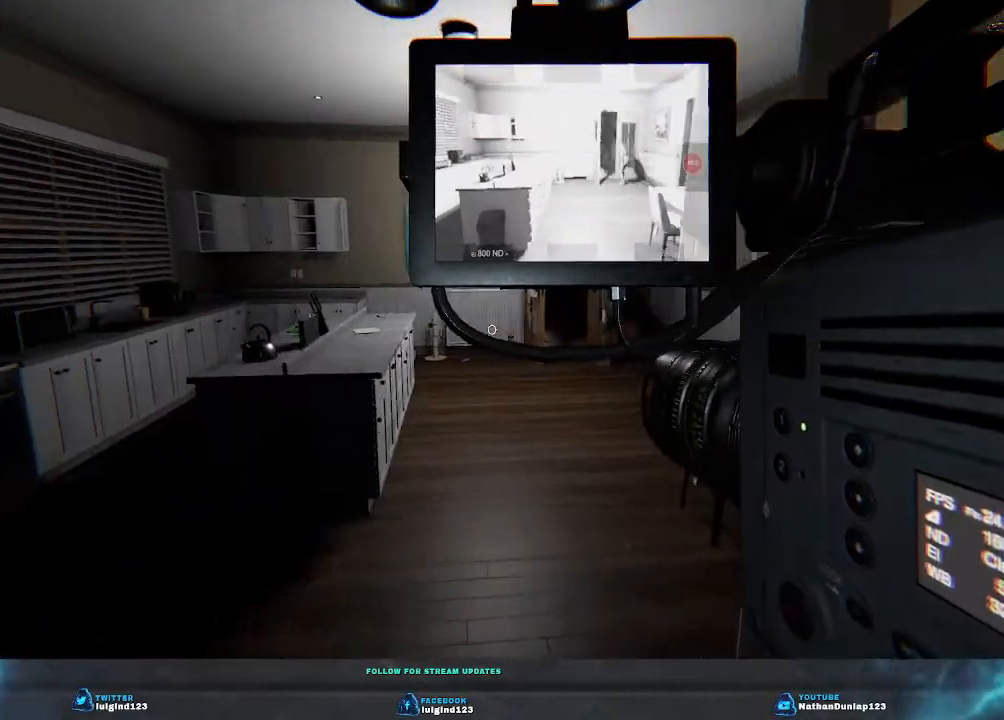
{"keys": ["w"], "events": []}
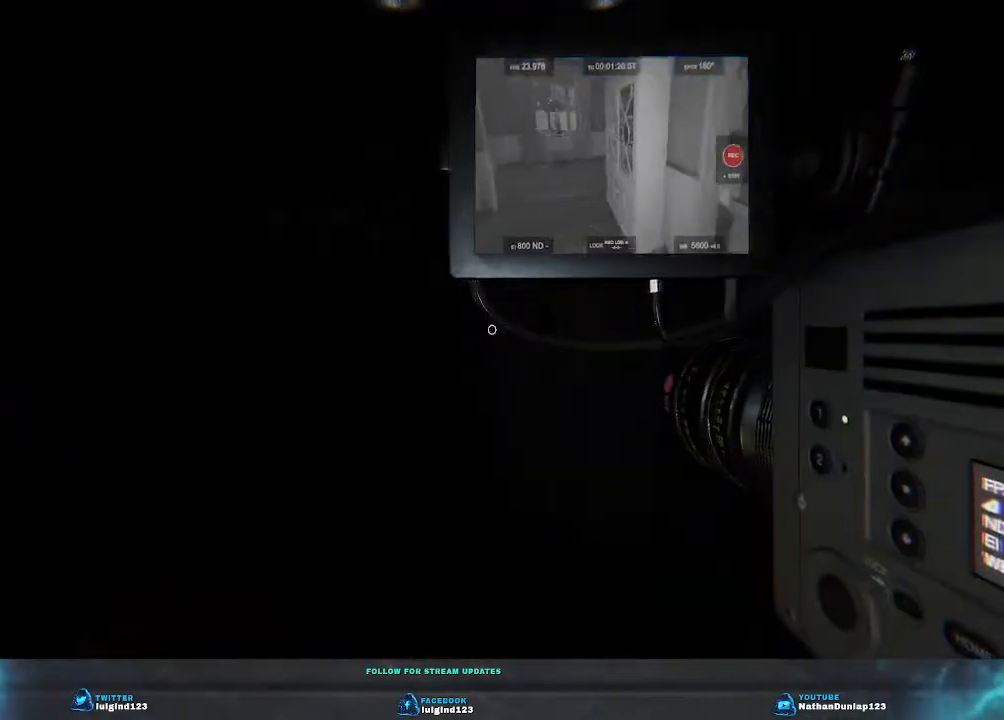
{"keys": ["w"], "events": []}
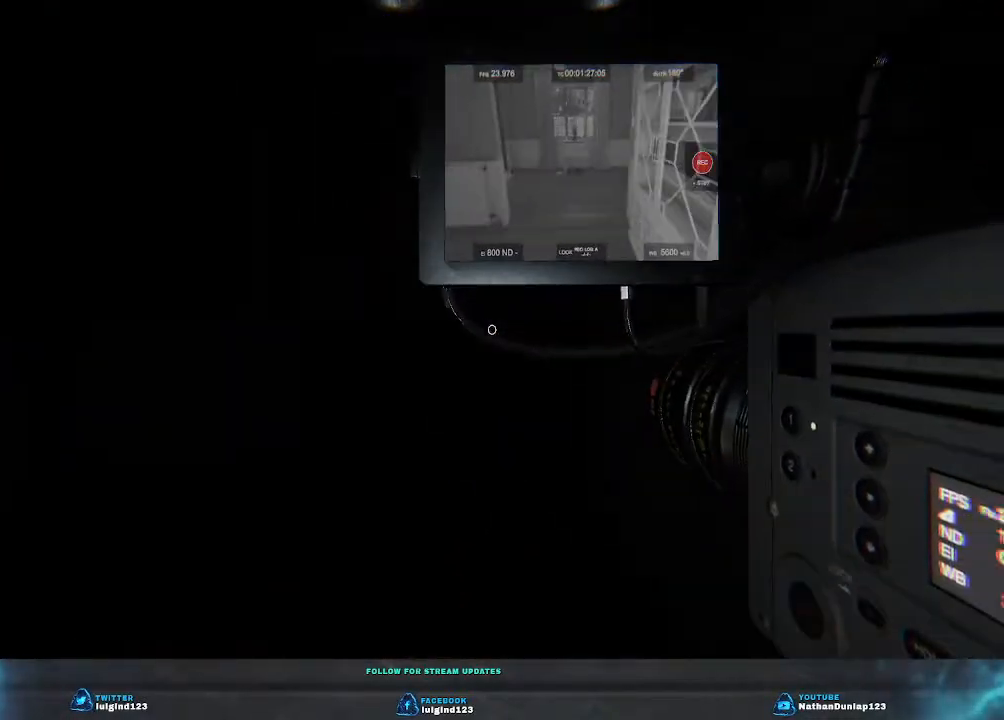
{"keys": ["shift", "w"], "events": [[133, "shift", "down"]]}
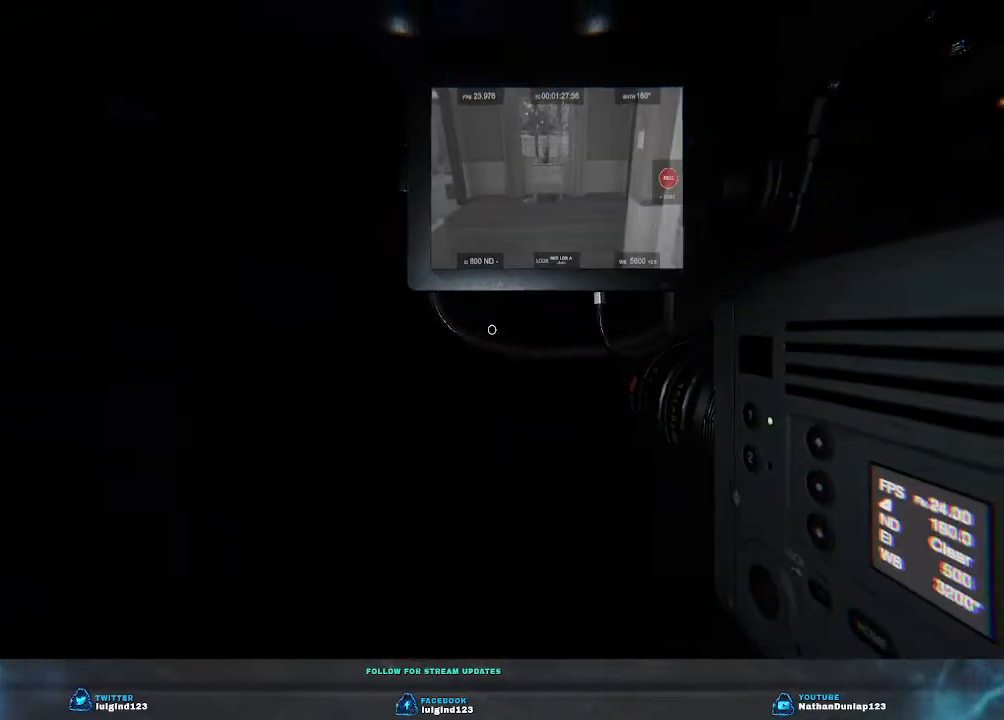
{"keys": ["w"], "events": [[500, "shift", "up"]]}
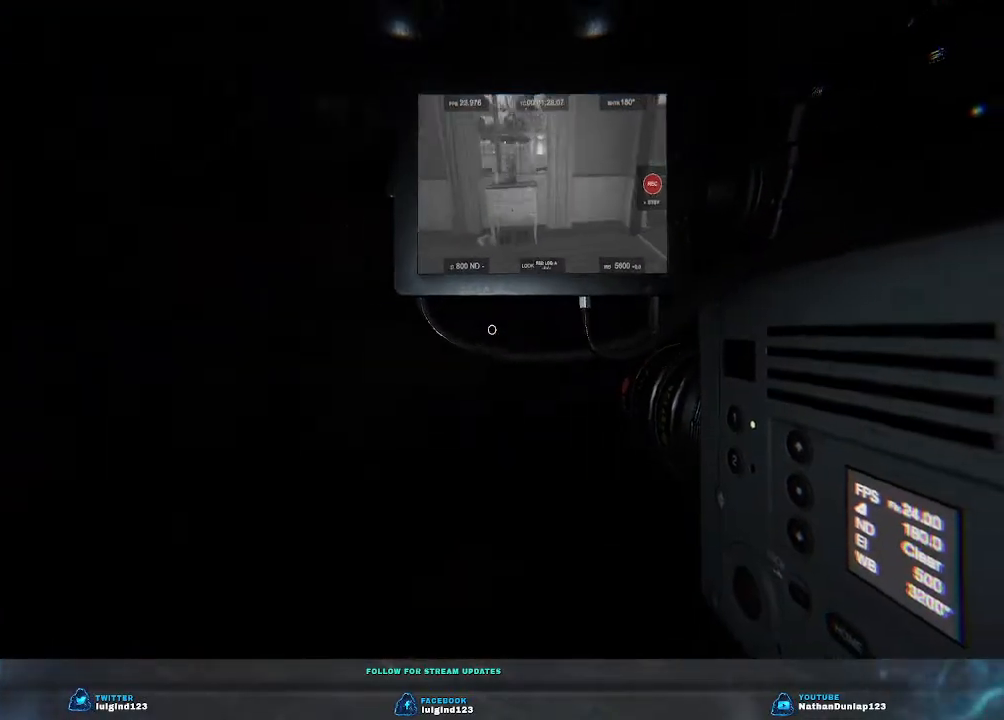
{"keys": ["w"], "events": []}
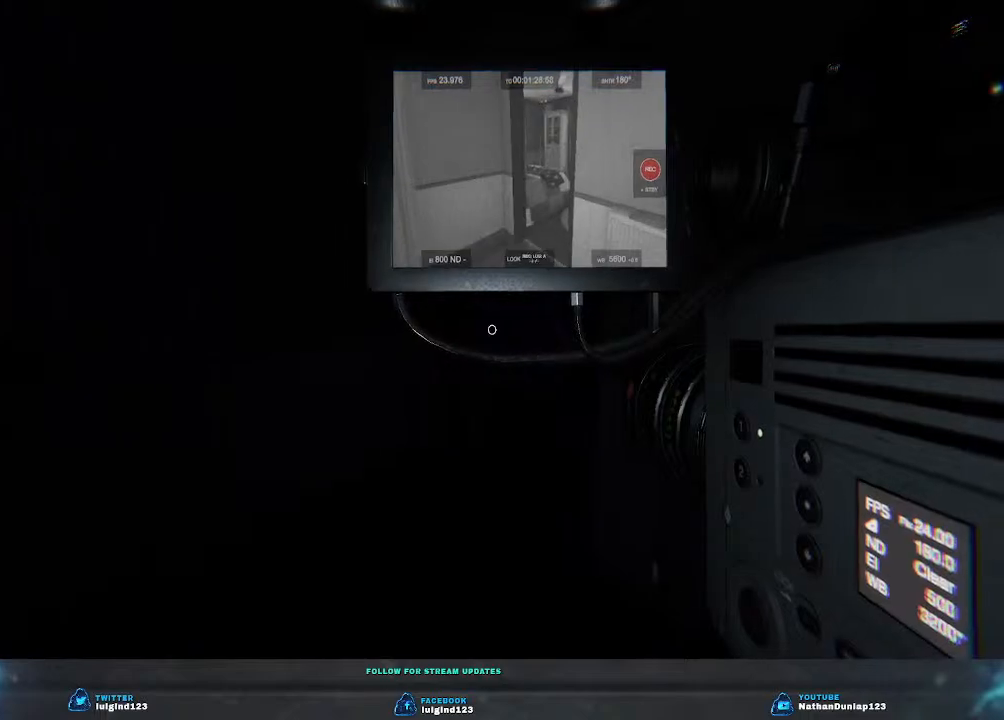
{"keys": ["d", "w"], "events": [[366, "w", "up"], [466, "d", "down"], [466, "w", "down"]]}
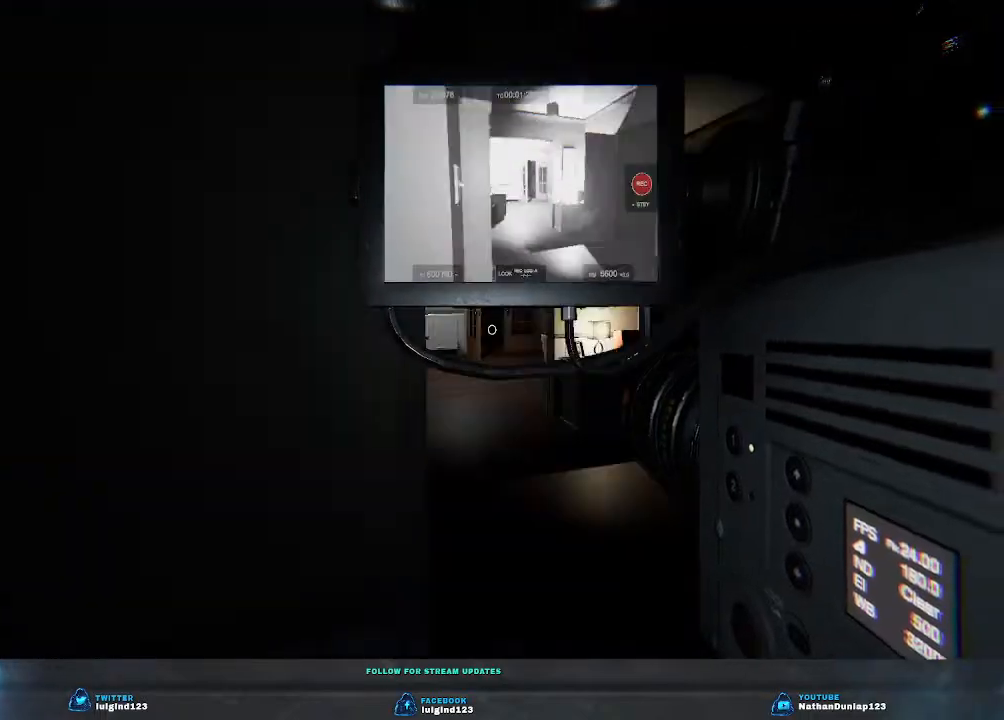
{"keys": ["shift", "w"], "events": [[200, "shift", "down"], [233, "d", "up"]]}
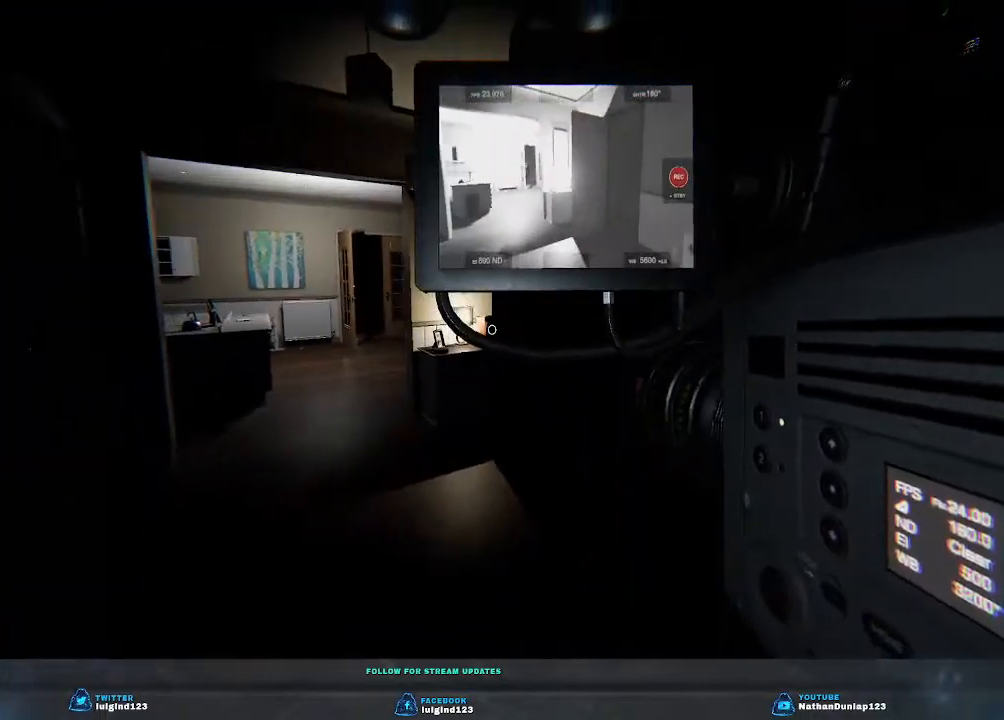
{"keys": ["shift", "w"], "events": []}
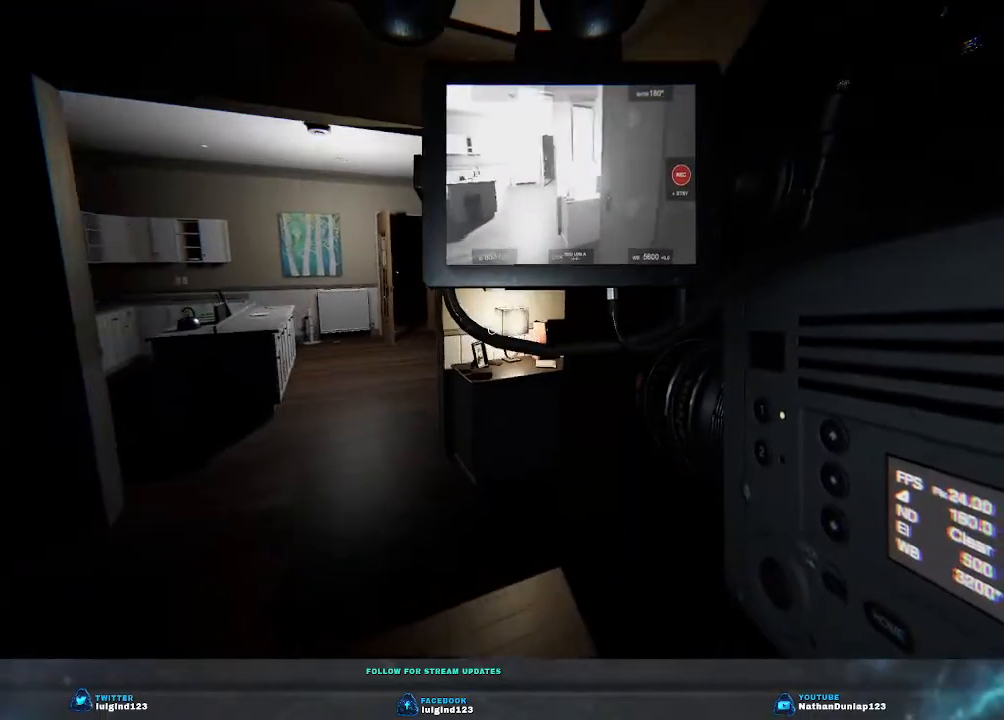
{"keys": ["shift", "w"], "events": [[233, "a", "down"], [400, "a", "up"]]}
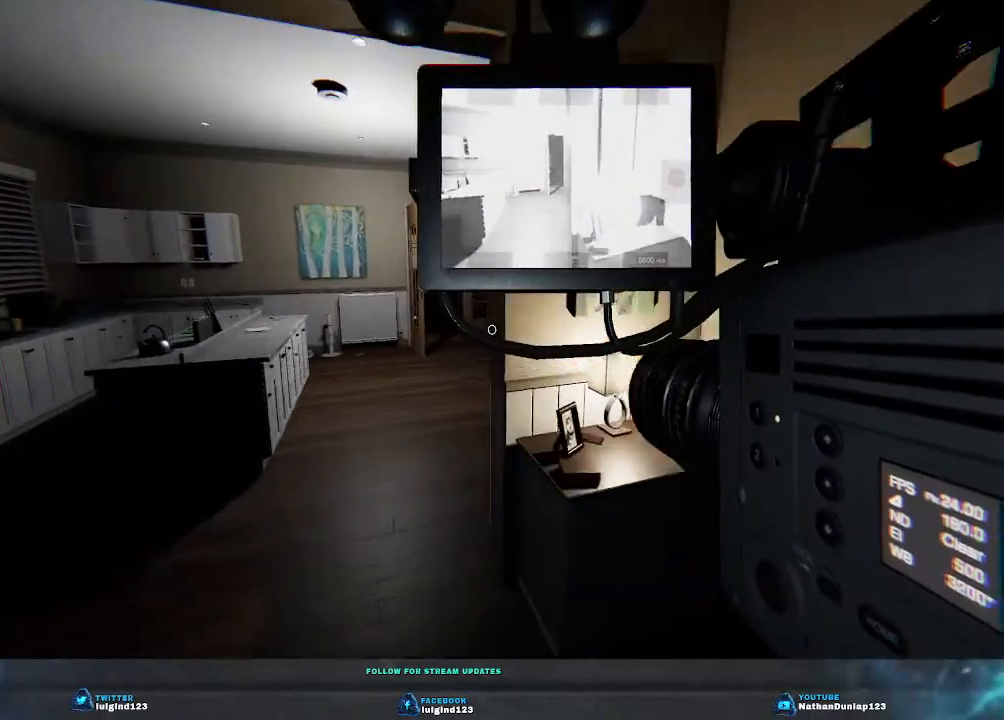
{"keys": ["shift", "w"], "events": [[266, "a", "down"], [433, "a", "up"]]}
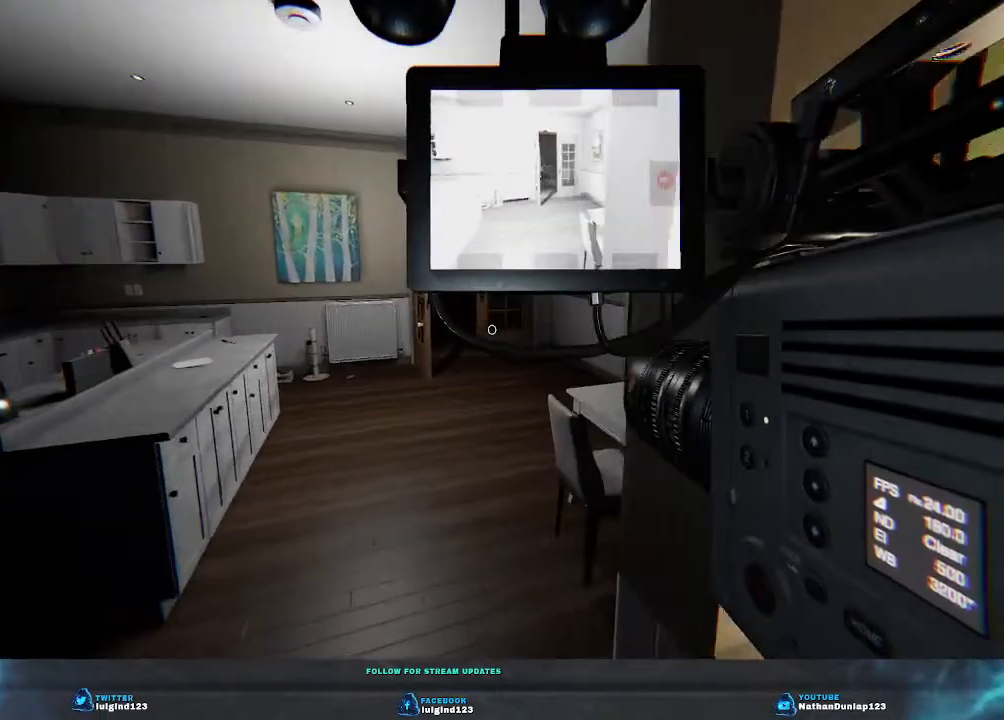
{"keys": ["shift", "w"], "events": []}
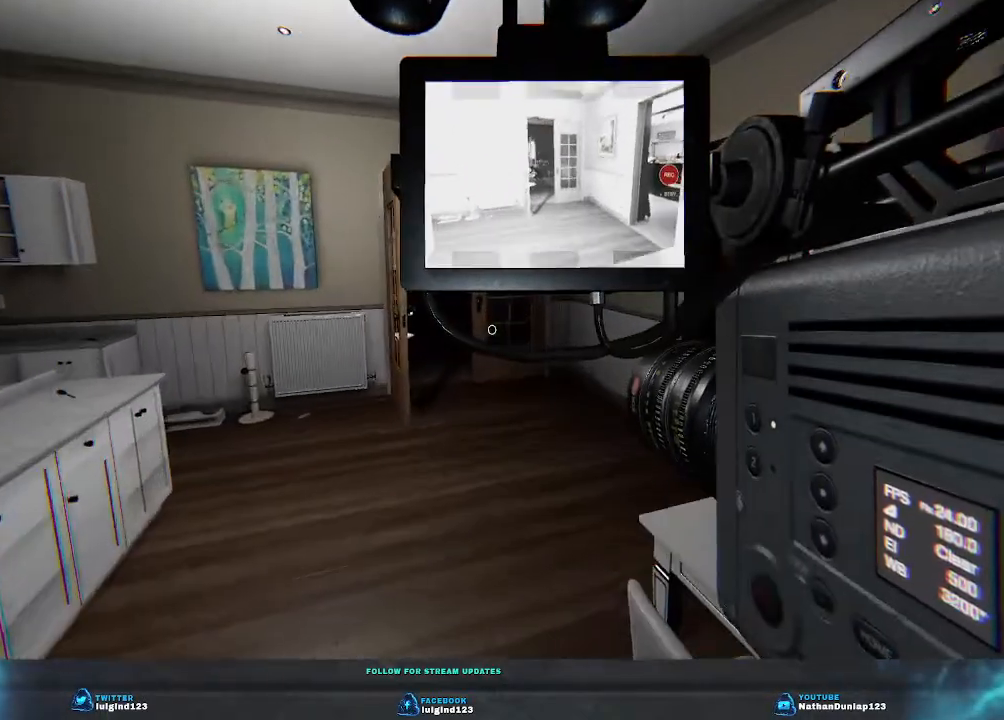
{"keys": ["shift", "w"], "events": []}
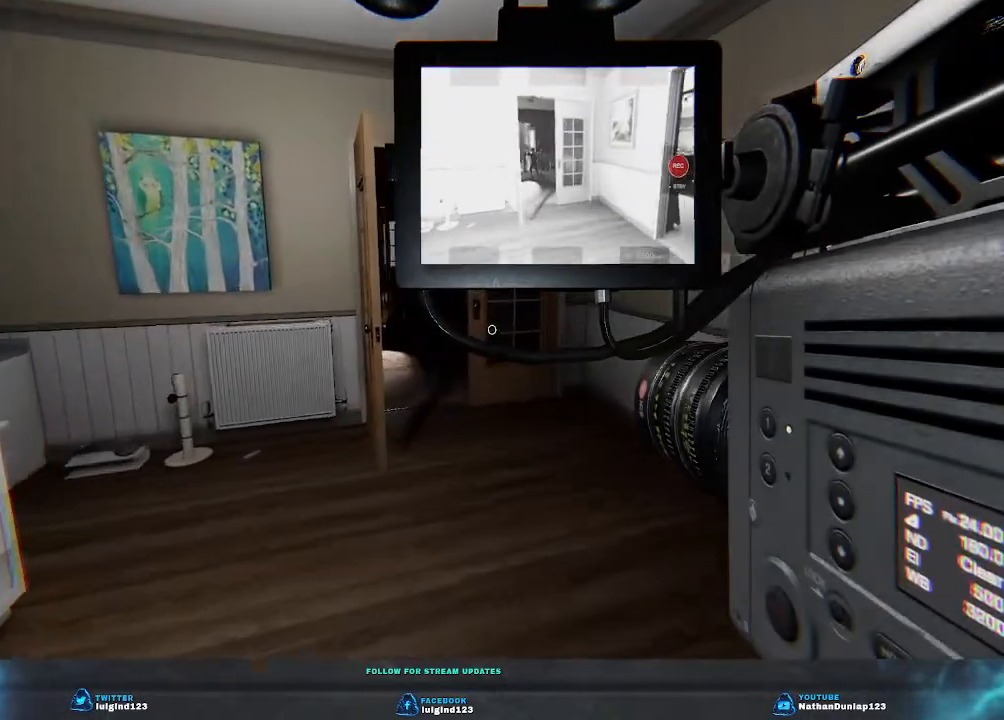
{"keys": ["w"], "events": [[100, "shift", "up"]]}
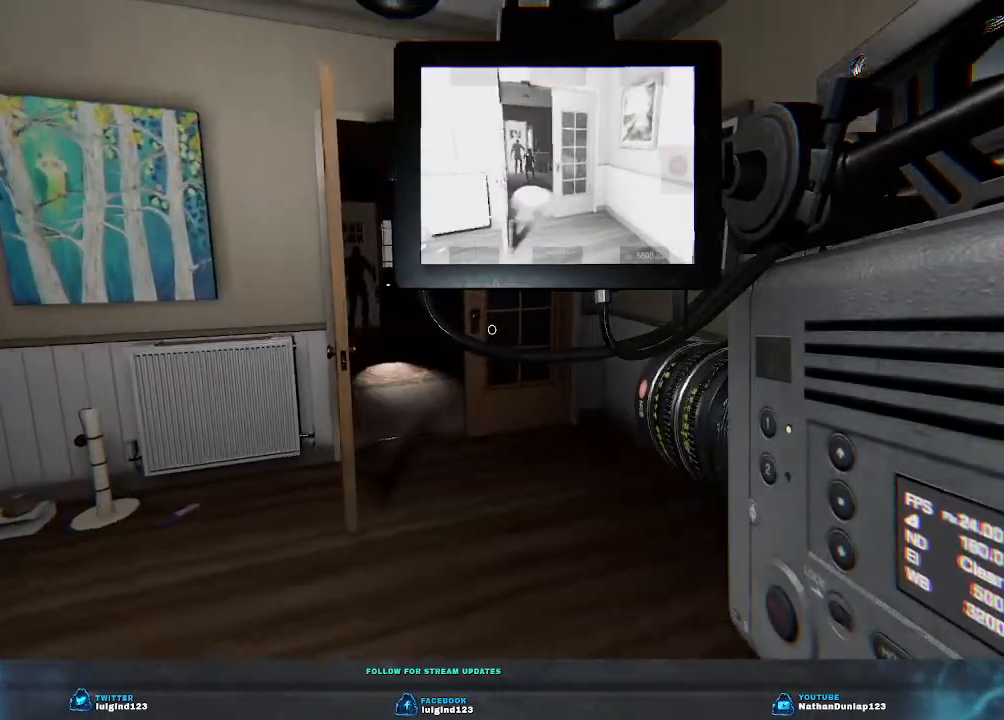
{"keys": ["w"], "events": []}
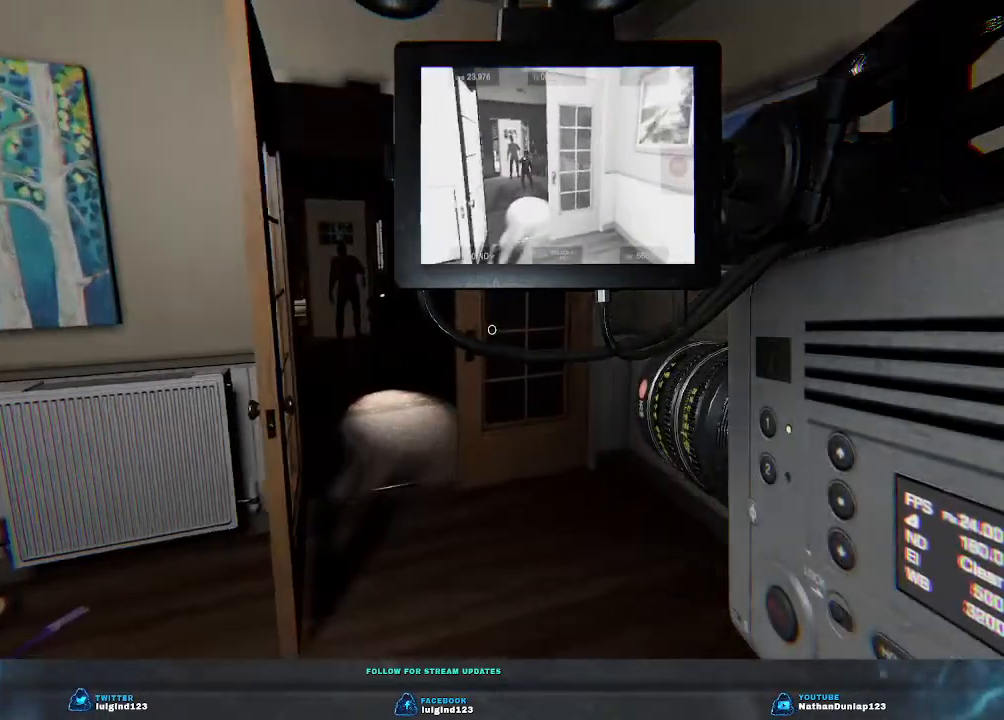
{"keys": ["w"], "events": []}
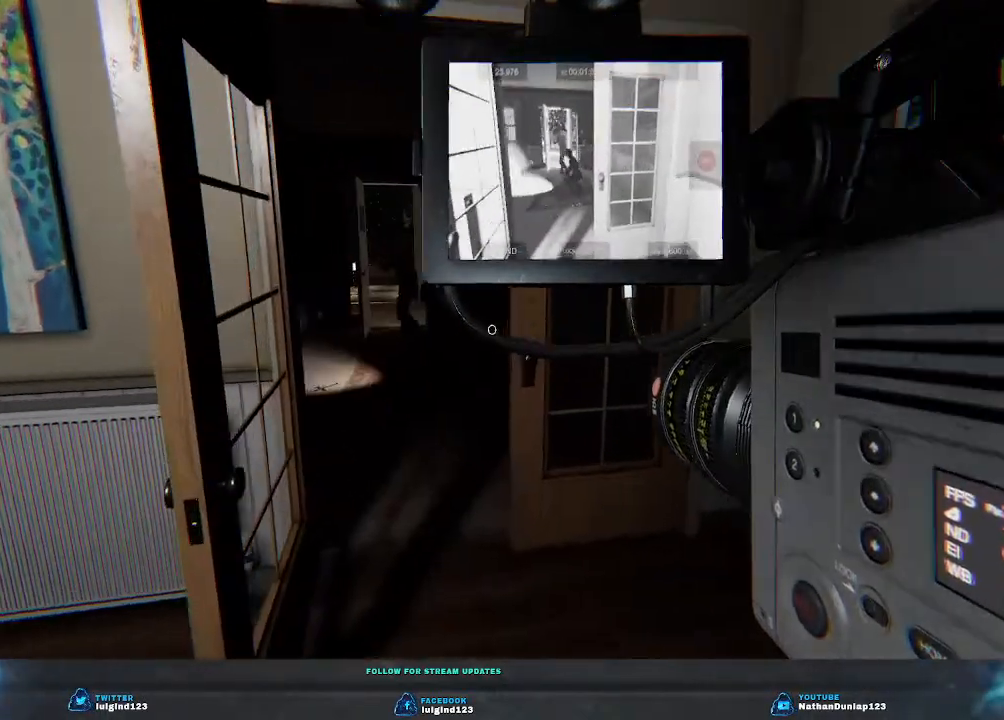
{"keys": ["w"], "events": []}
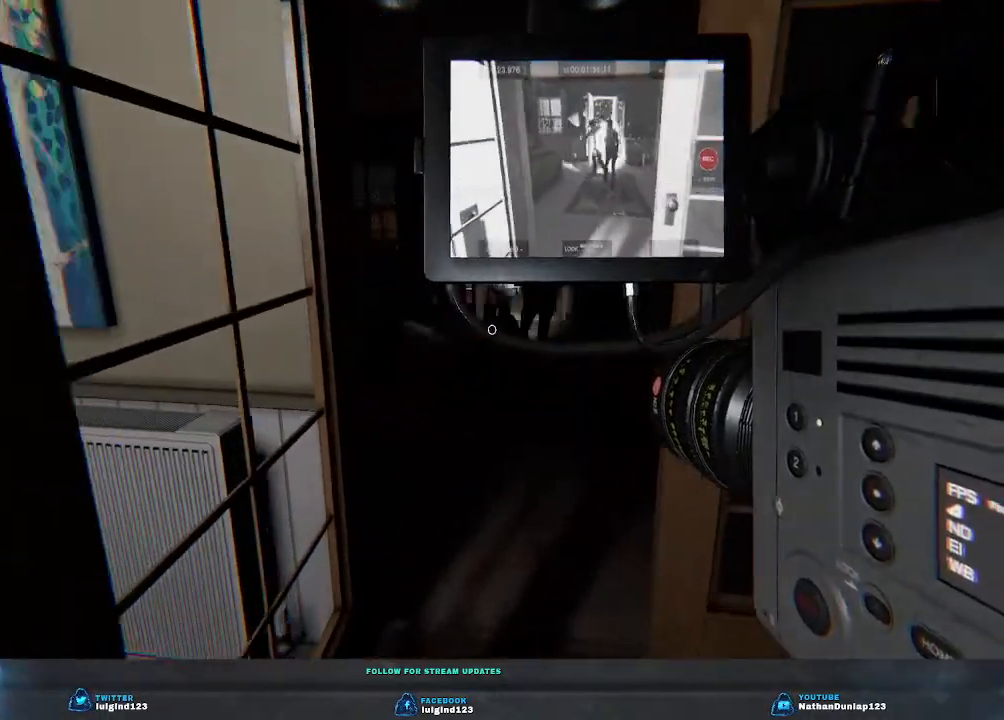
{"keys": ["w"], "events": []}
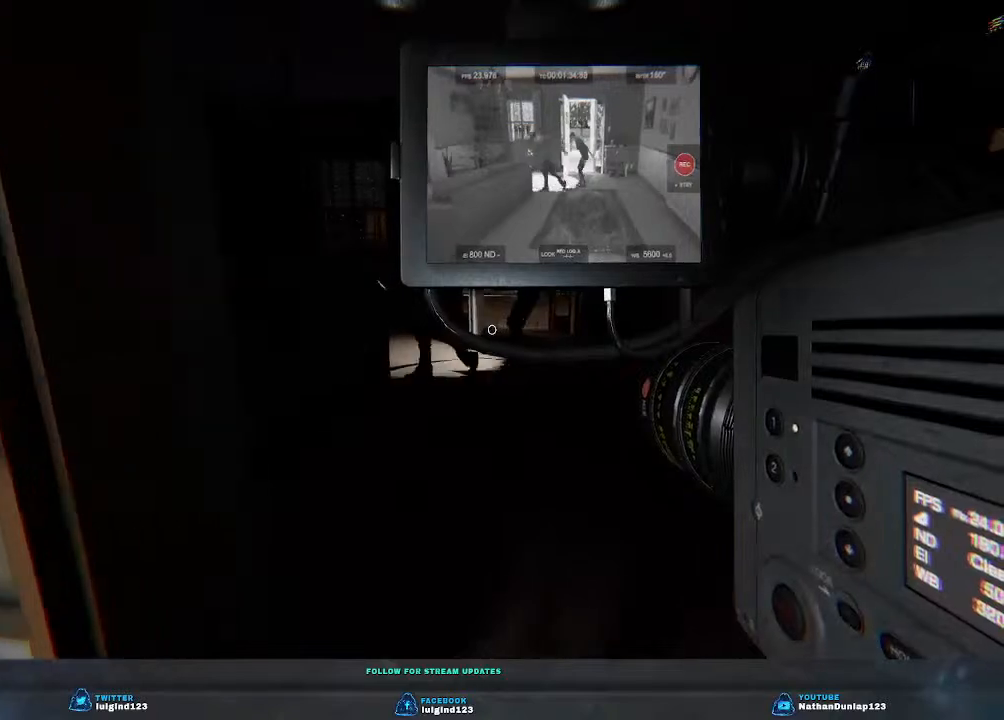
{"keys": ["w"], "events": []}
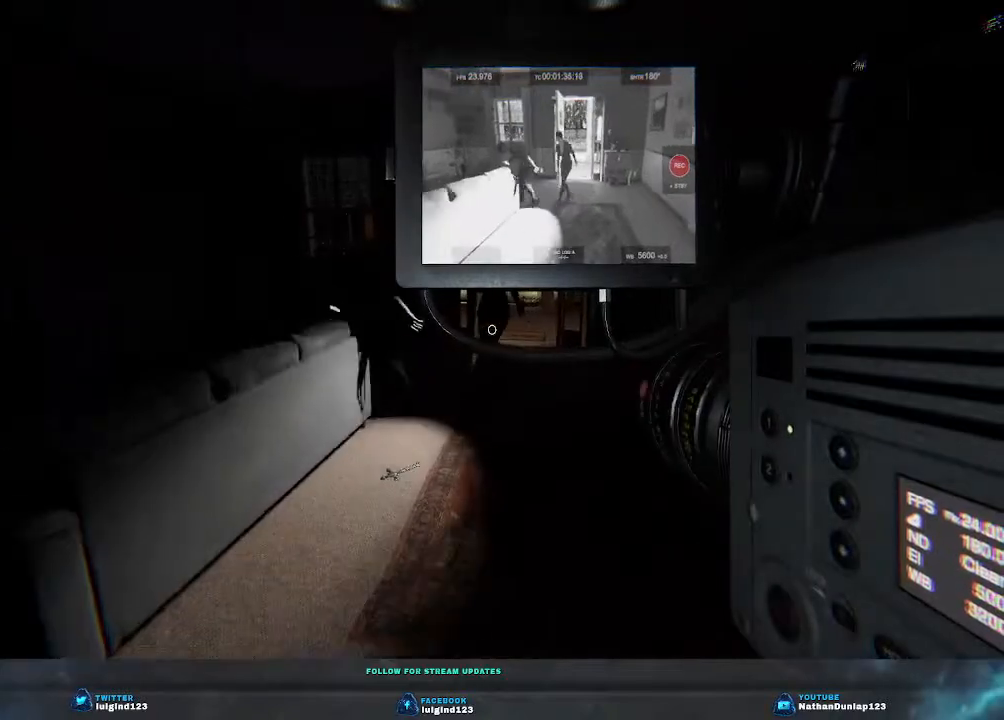
{"keys": ["w"], "events": []}
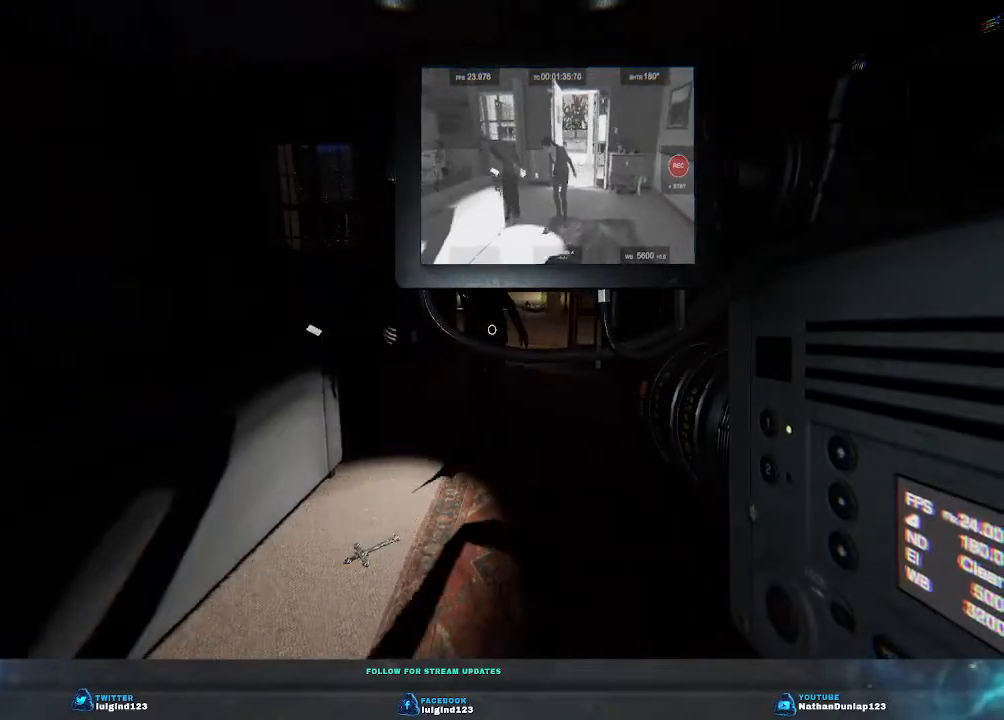
{"keys": ["d"], "events": [[66, "w", "up"], [366, "d", "down"]]}
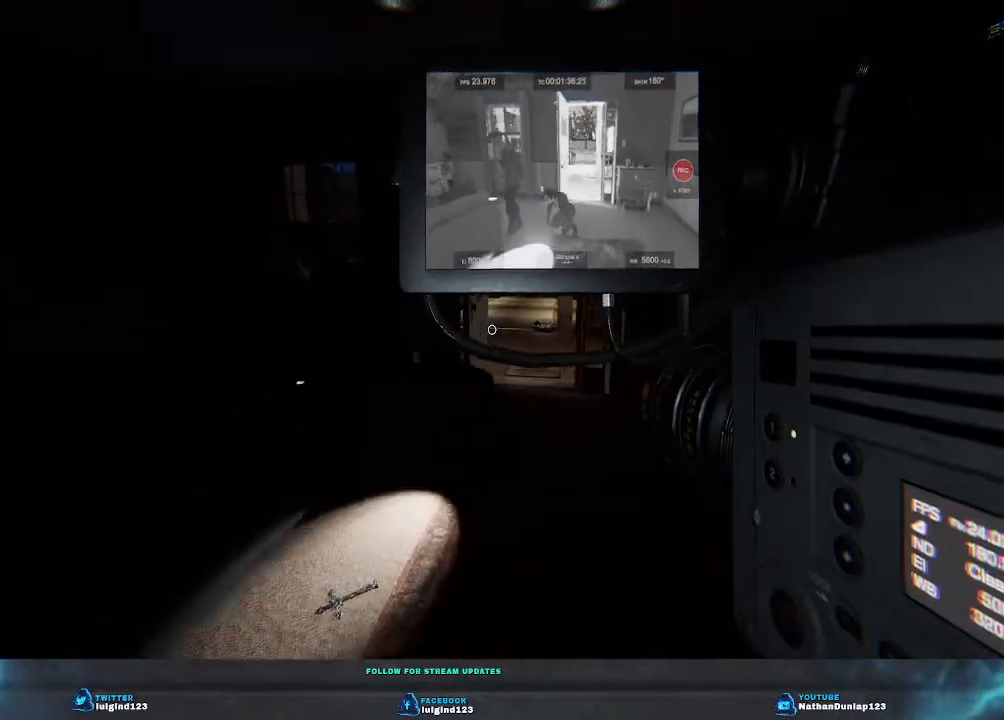
{"keys": ["d"], "events": [[233, "w", "down"], [333, "w", "up"]]}
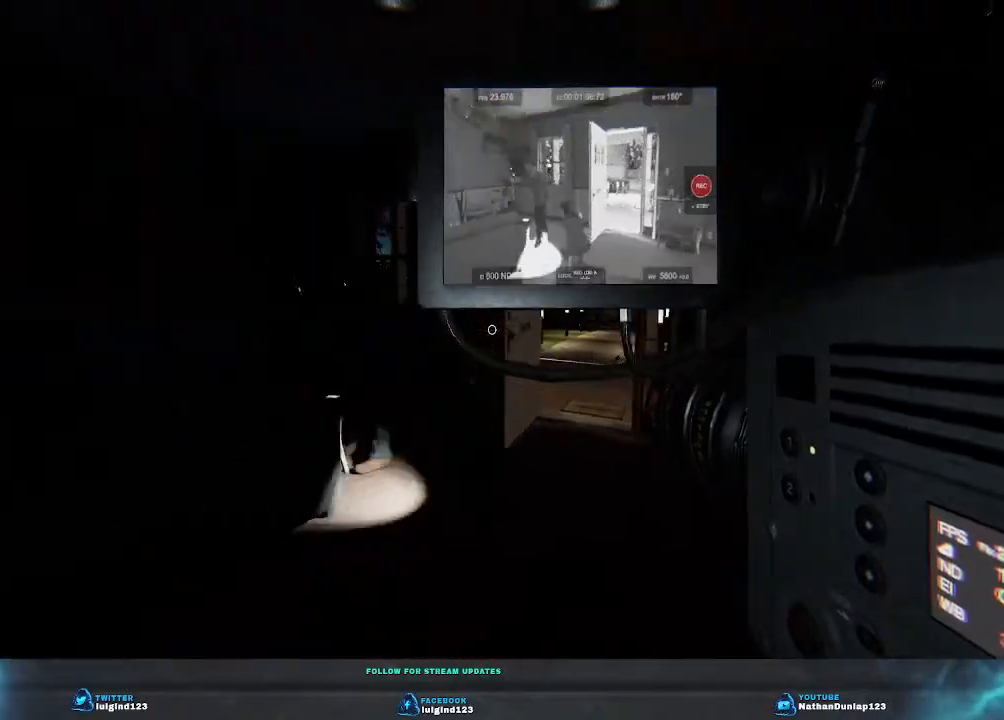
{"keys": [], "events": [[100, "d", "up"]]}
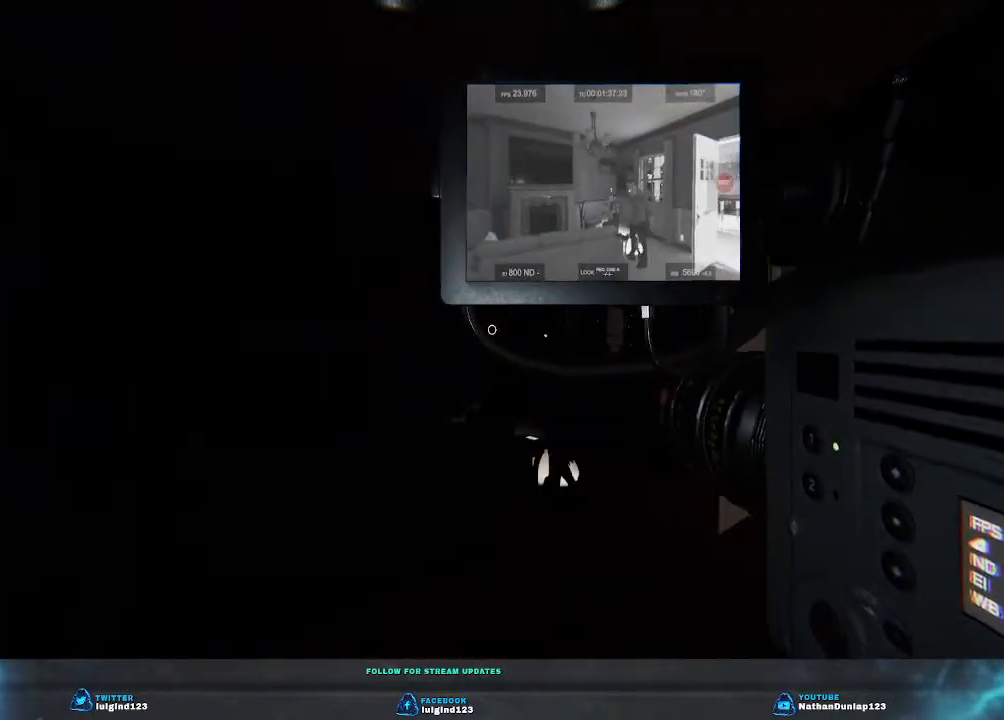
{"keys": [], "events": [[66, "s", "down"], [400, "s", "up"]]}
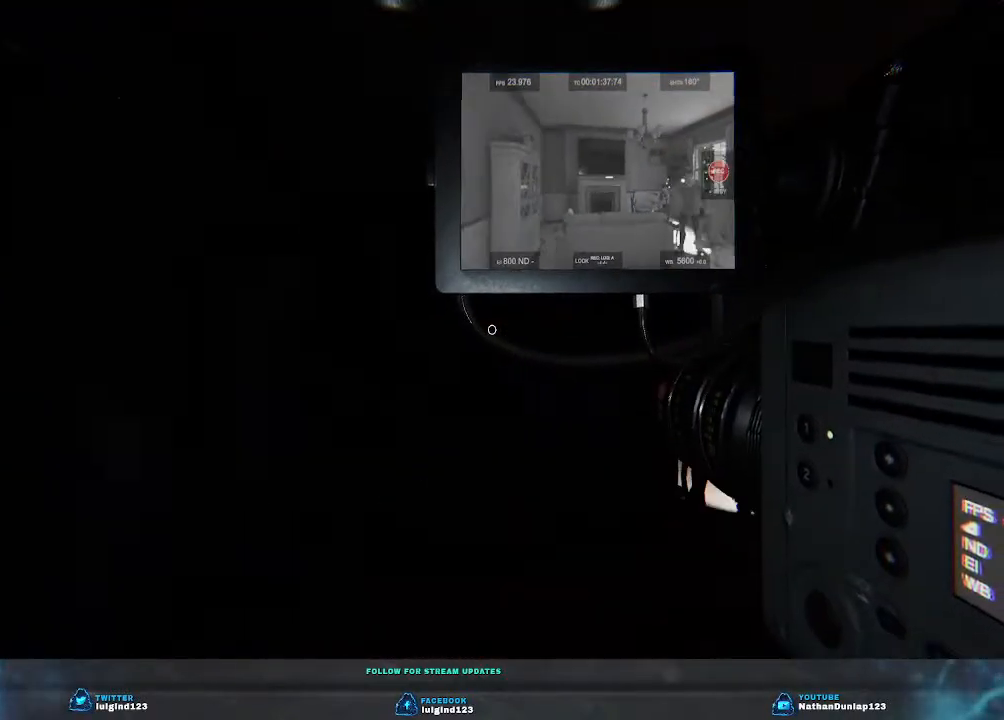
{"keys": ["a", "s"], "events": [[100, "a", "down"], [300, "s", "down"]]}
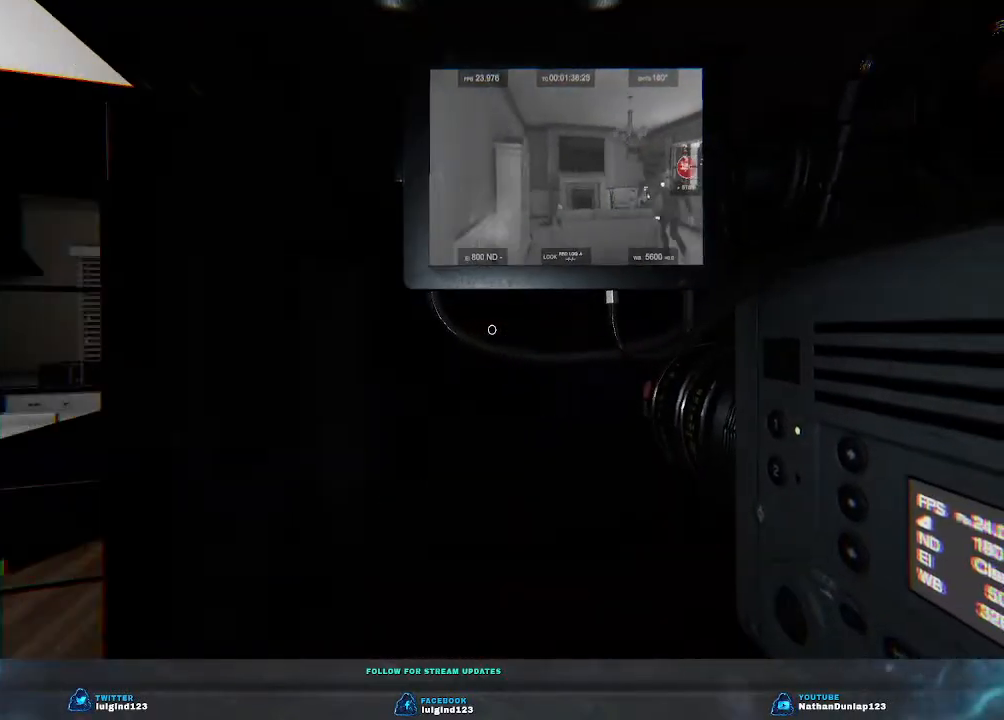
{"keys": [], "events": [[133, "s", "up"], [266, "a", "up"]]}
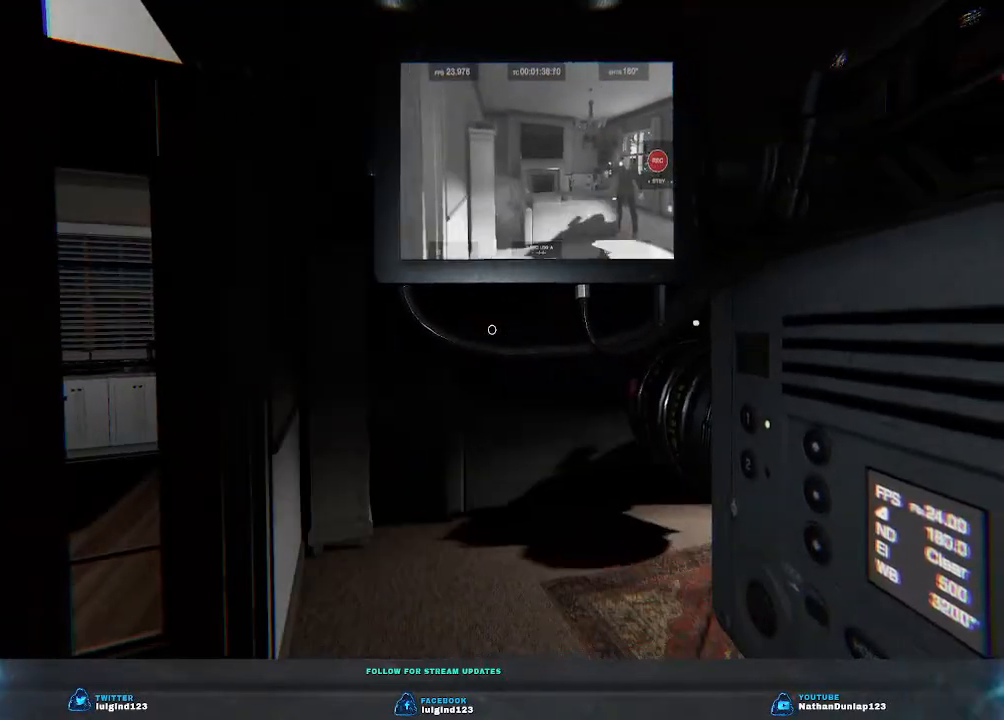
{"keys": ["a", "s"], "events": [[300, "a", "down"], [366, "s", "down"]]}
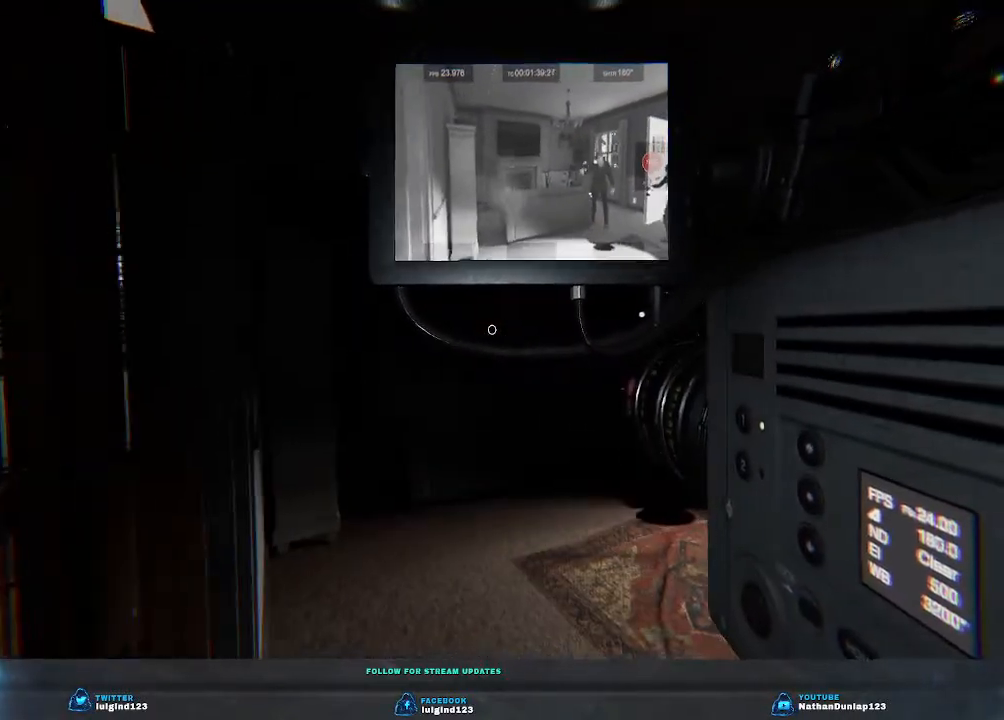
{"keys": [], "events": [[33, "a", "up"], [66, "s", "up"]]}
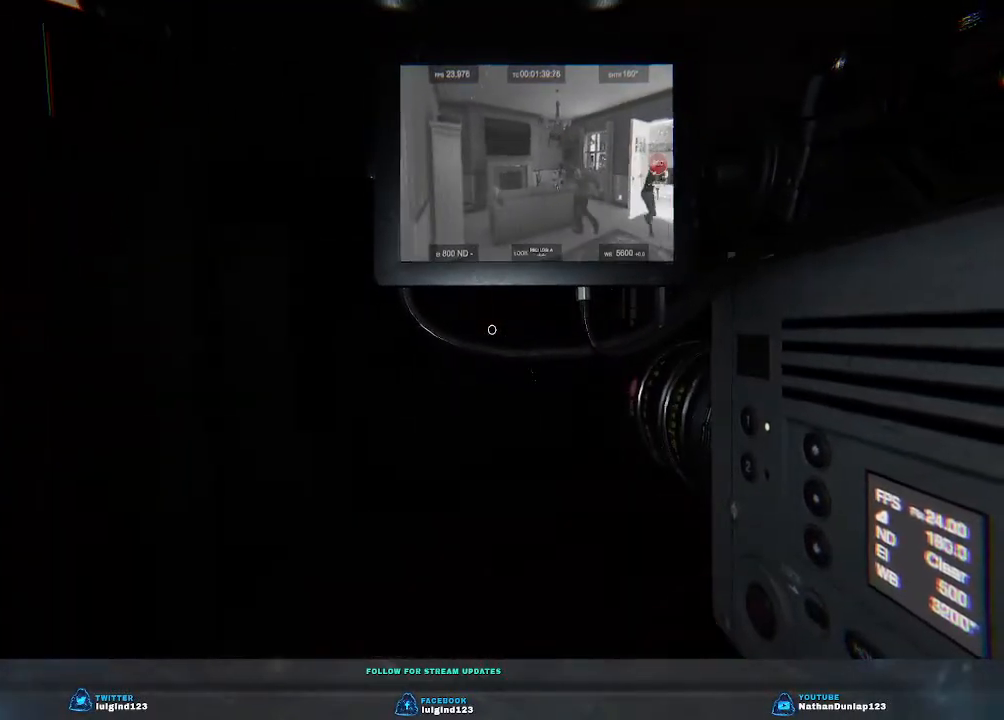
{"keys": [], "events": []}
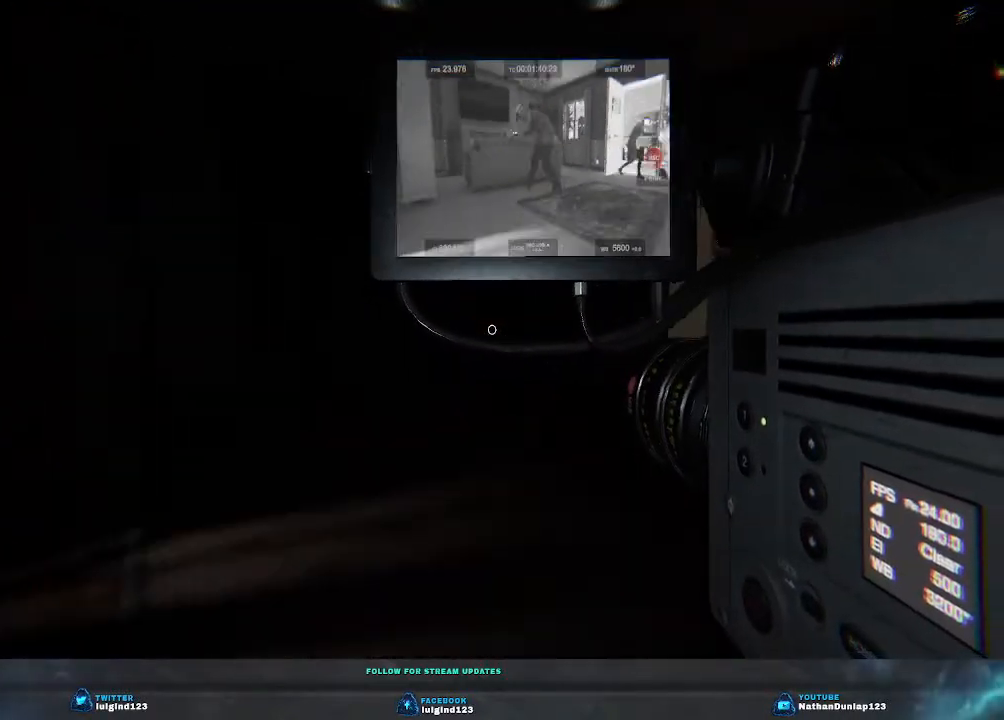
{"keys": [], "events": []}
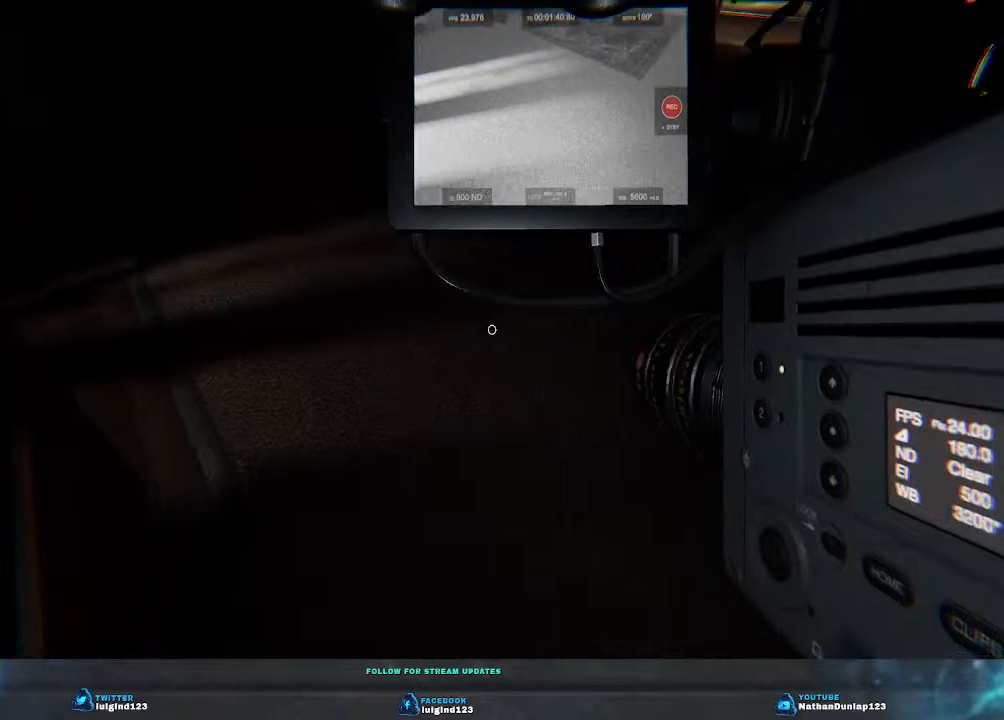
{"keys": [], "events": []}